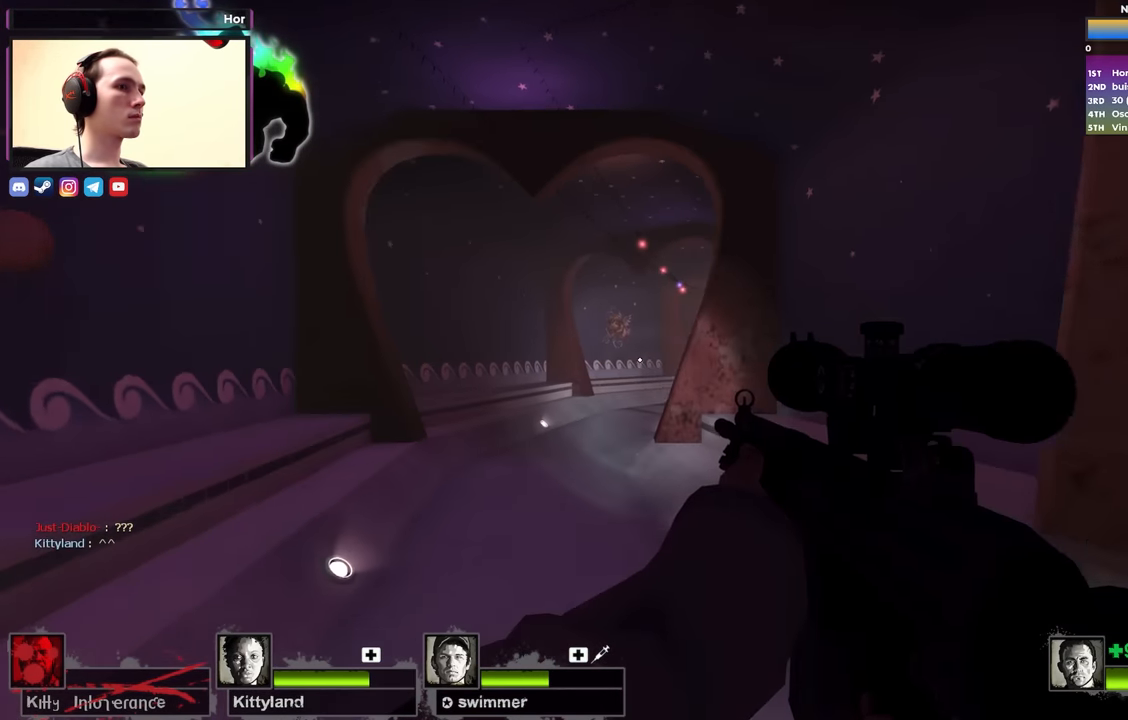
Gameplay with keyboard; each line is a JSON object with the keys held at the frame after it. "events" lists presses ("down") and releases ("up") of "1", "2", "3", "4", "a", "alt", "ctrl", "d", "e", "f", "q", "r", "s", "shift", "space", "tab" and "w" between this image and that frame as [ms after this image, input, new state], when the widget could be followed in between. No other keys are recorded. Mouse input is not recorded.
{"keys": ["w"], "events": [[66, "a", "up"], [300, "a", "down"], [483, "a", "up"]]}
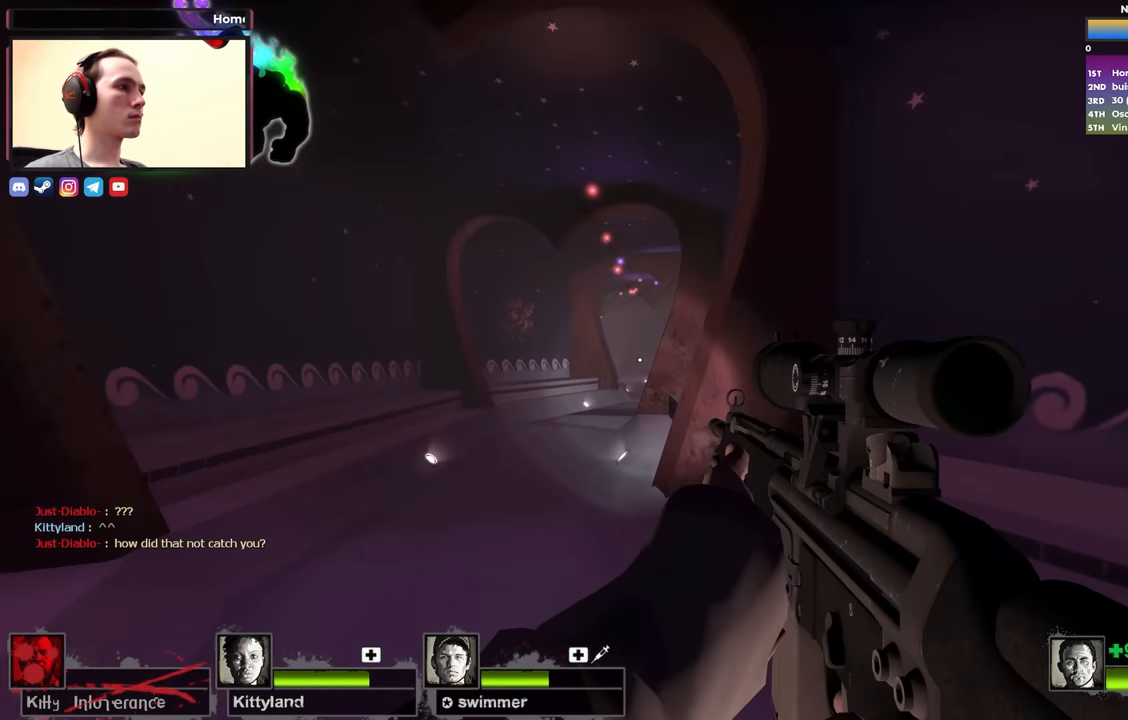
{"keys": ["a", "w"], "events": [[66, "a", "down"], [266, "a", "up"], [350, "a", "down"]]}
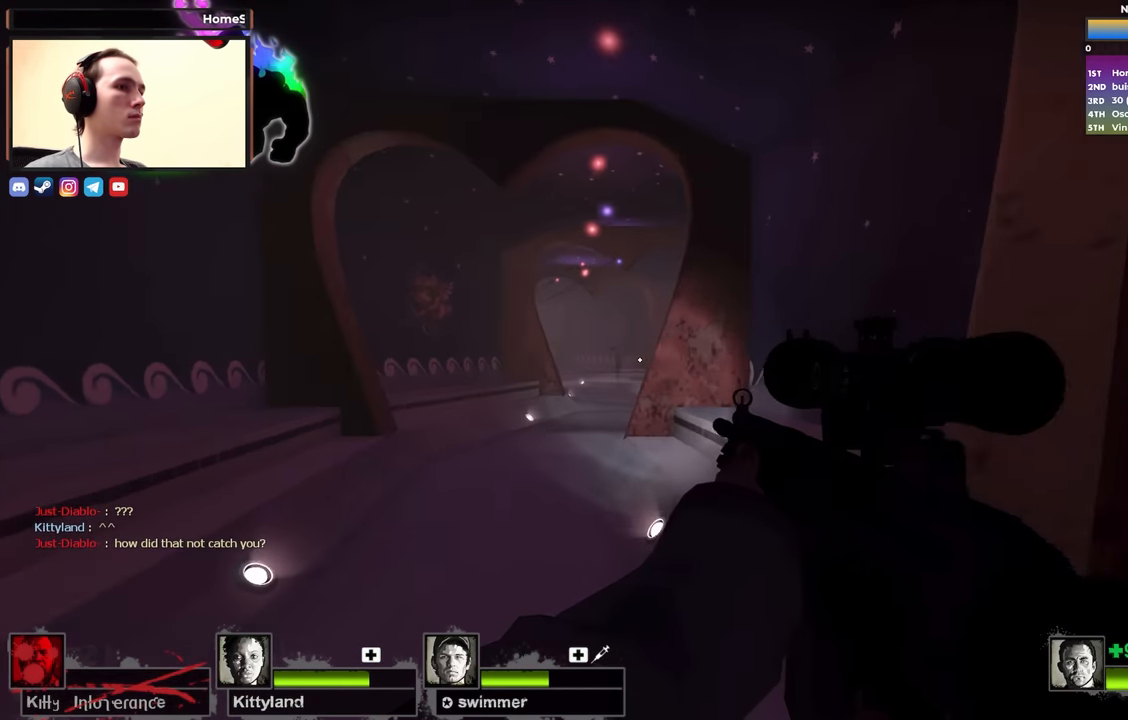
{"keys": ["a", "w"], "events": [[50, "a", "up"], [183, "a", "down"], [333, "a", "up"], [416, "a", "down"]]}
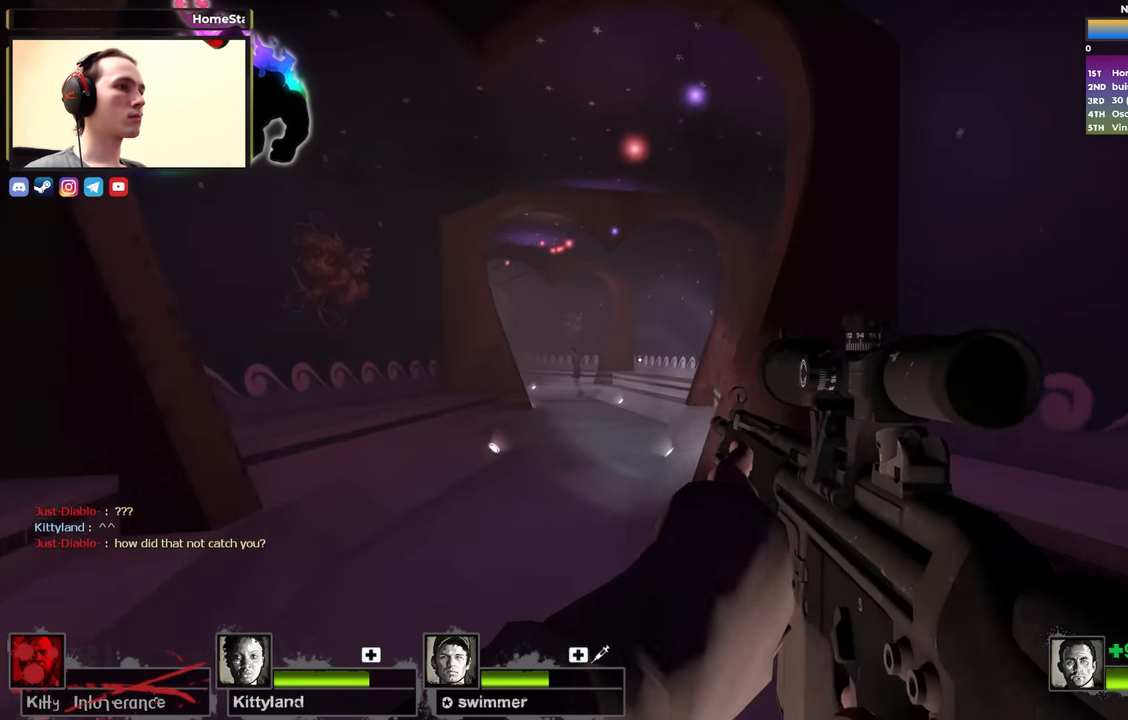
{"keys": ["f", "w"], "events": [[66, "a", "up"], [483, "f", "down"]]}
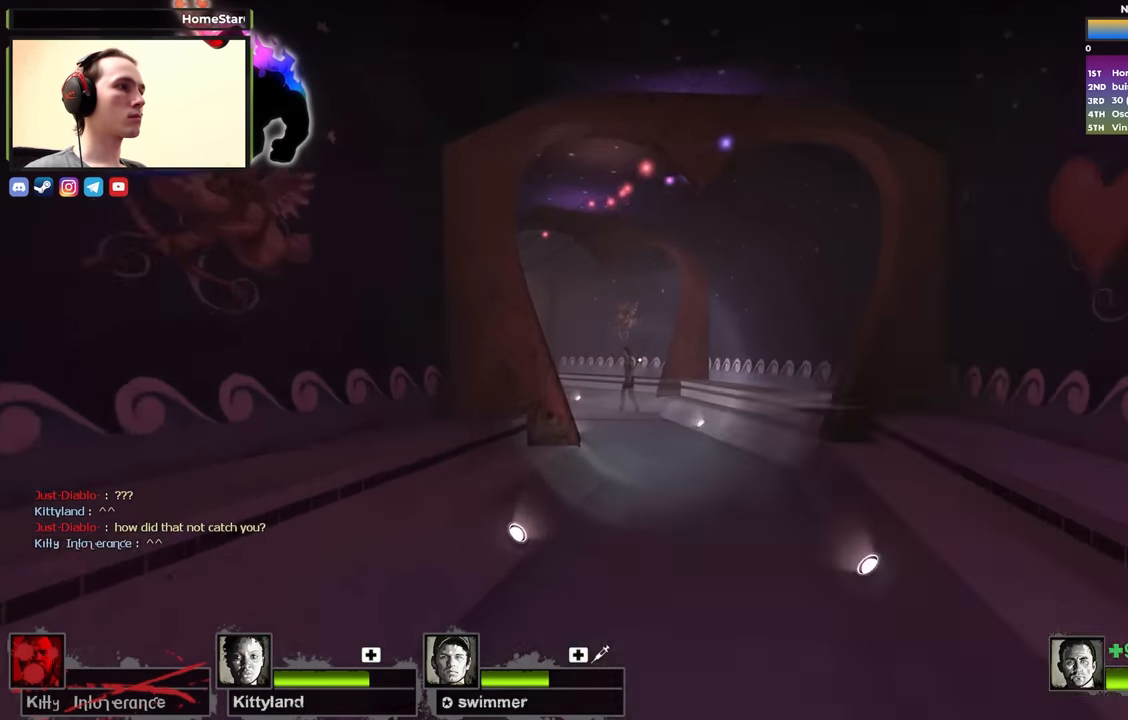
{"keys": ["w"], "events": [[133, "f", "up"], [400, "f", "down"], [450, "f", "up"]]}
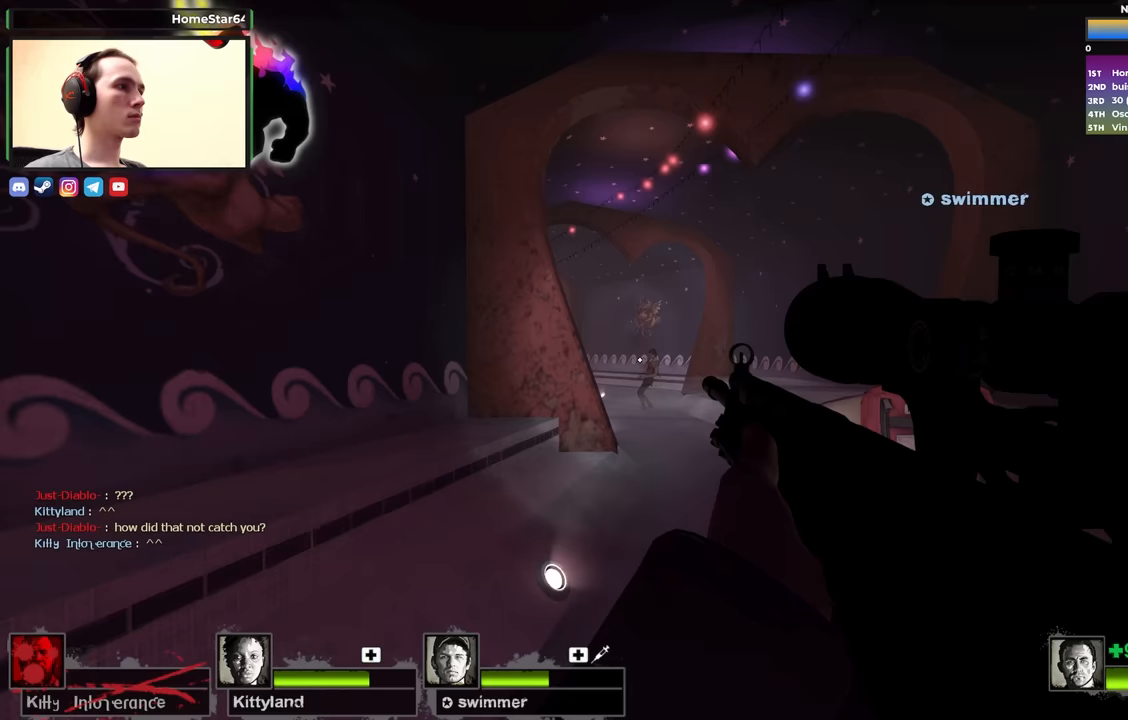
{"keys": ["d", "w"], "events": [[283, "d", "down"]]}
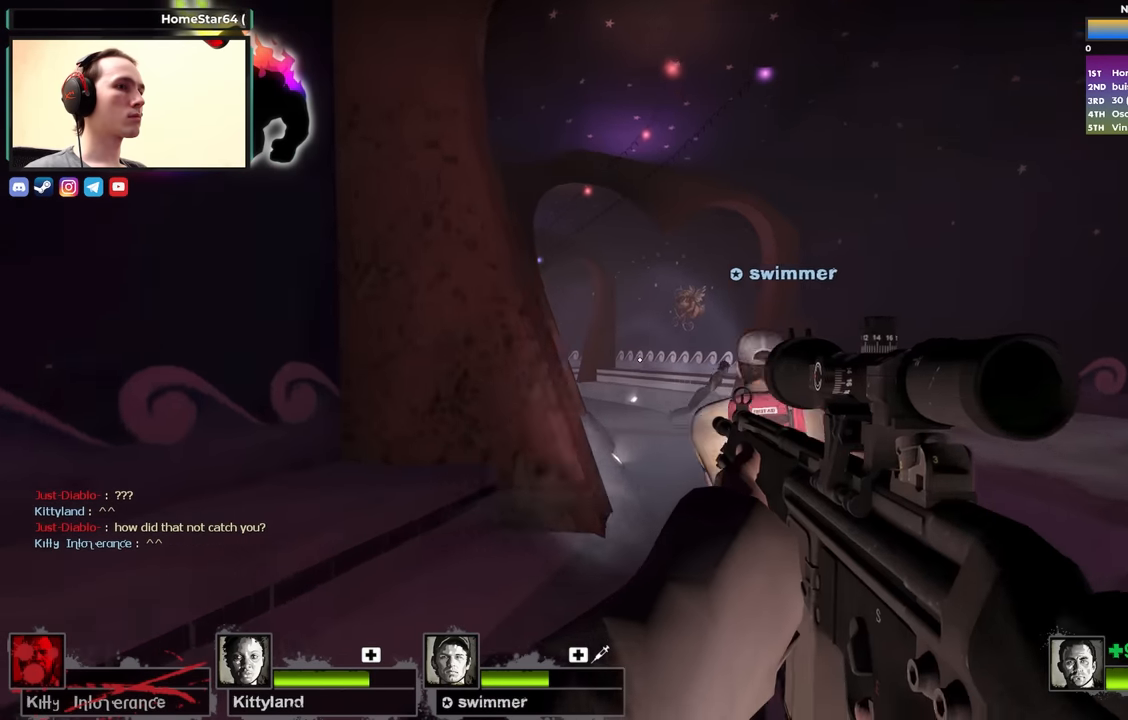
{"keys": ["d", "w"], "events": [[67, "d", "up"], [150, "d", "down"], [350, "d", "up"], [483, "d", "down"]]}
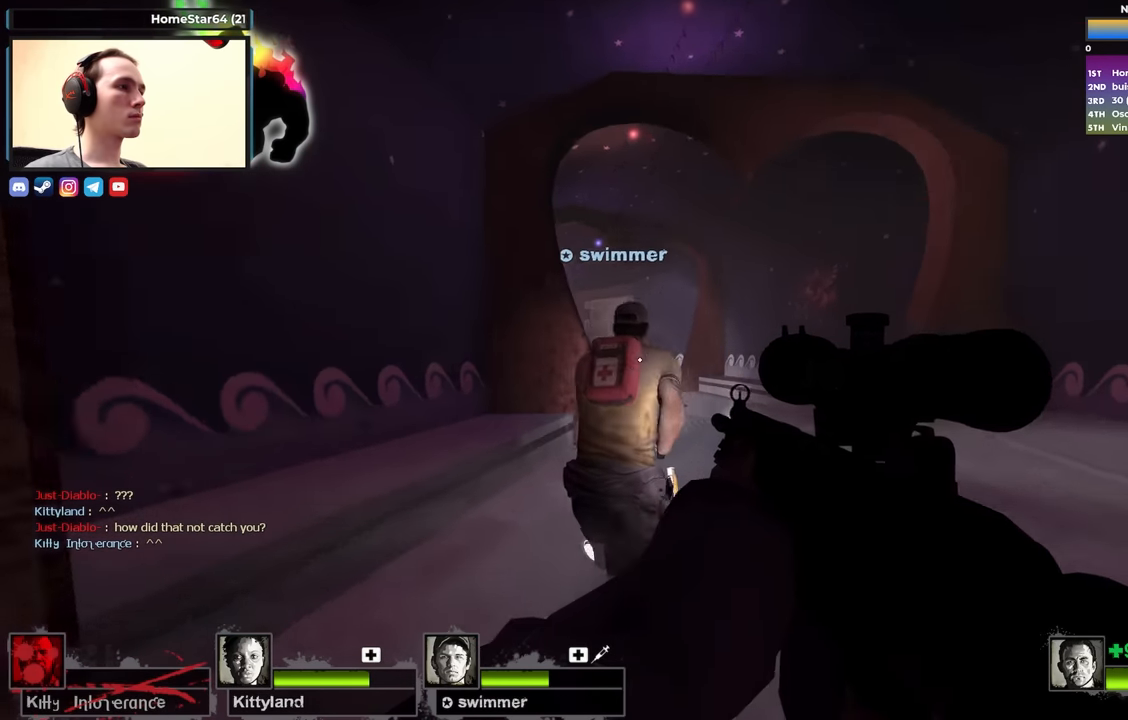
{"keys": ["d", "w"], "events": []}
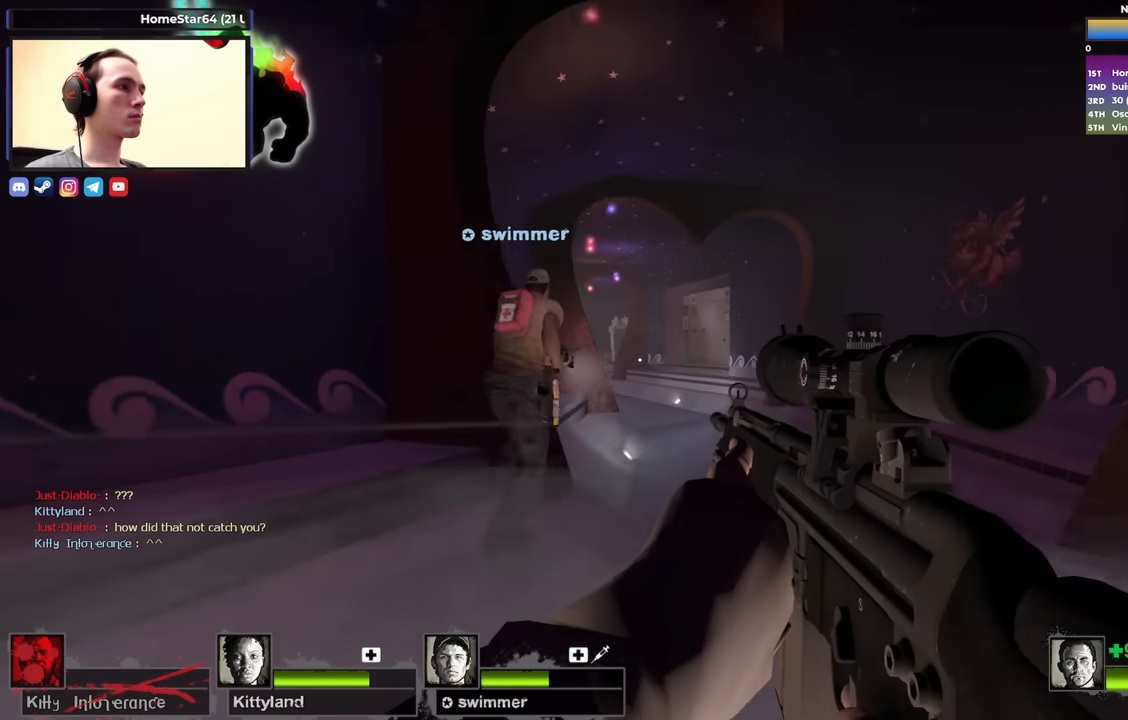
{"keys": ["d", "w"], "events": [[133, "d", "up"], [367, "d", "down"]]}
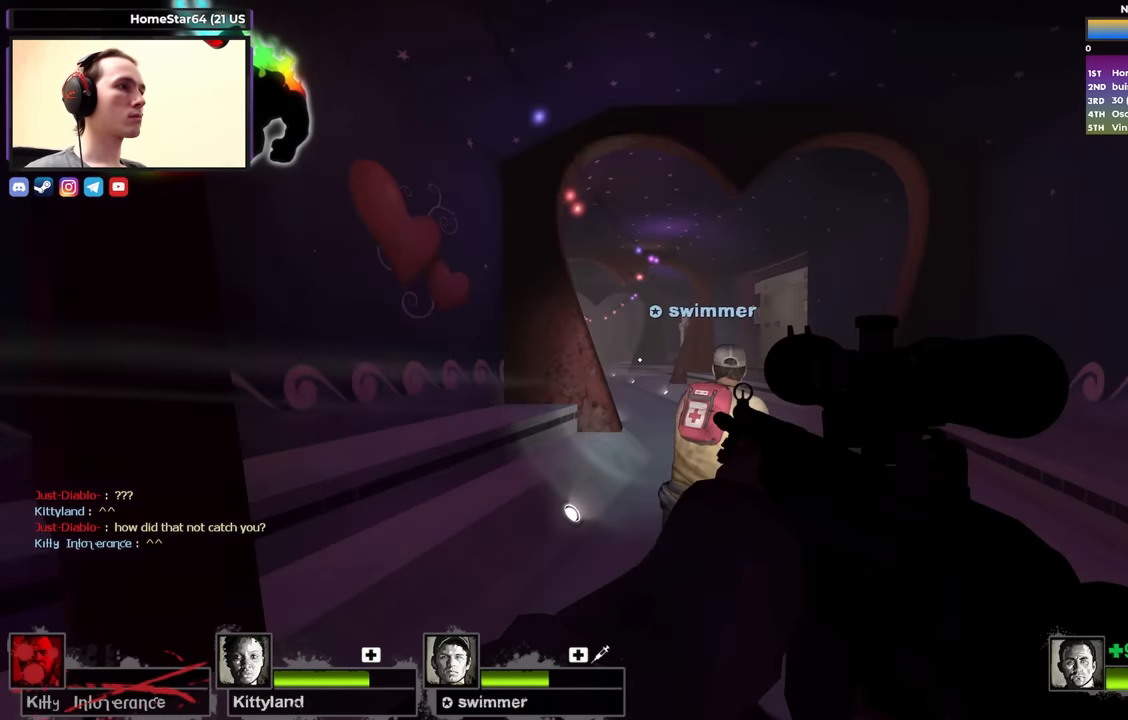
{"keys": ["w"], "events": [[150, "d", "up"], [333, "d", "down"], [483, "d", "up"]]}
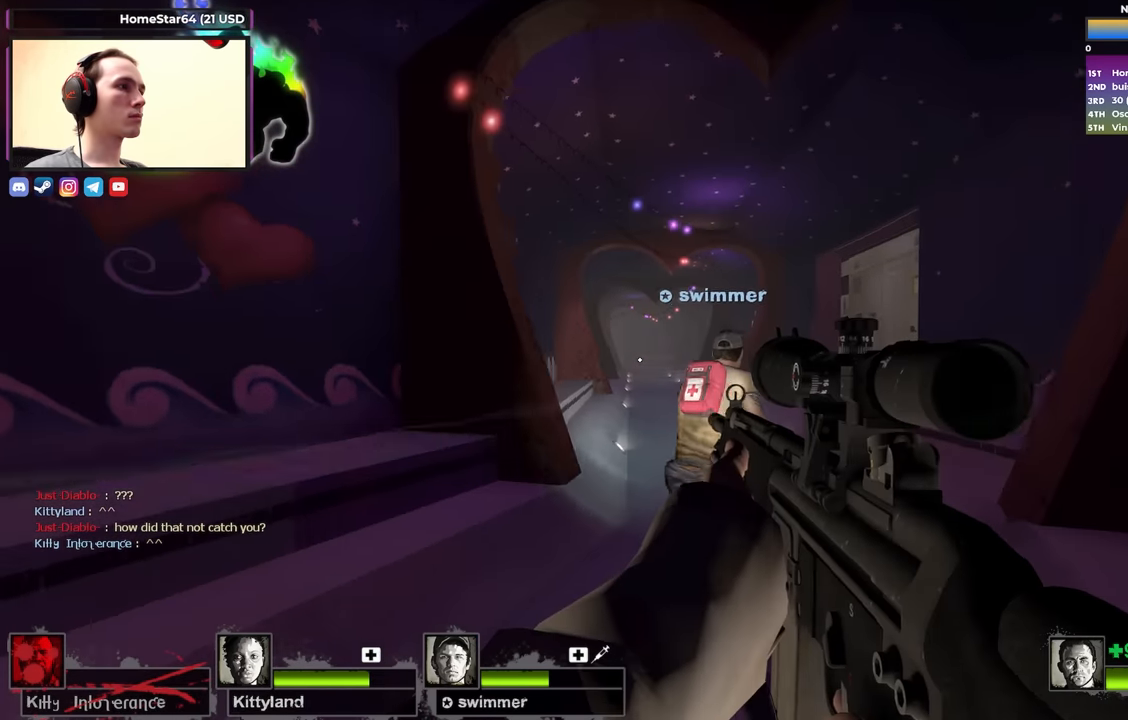
{"keys": ["w"], "events": []}
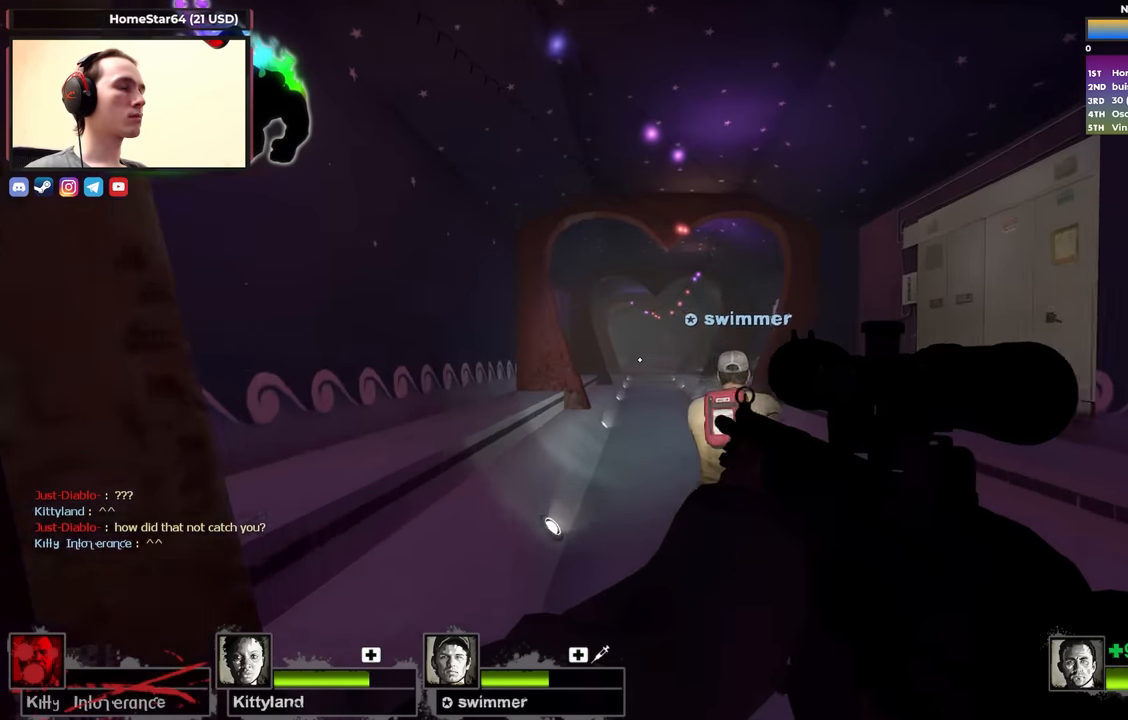
{"keys": ["w"], "events": []}
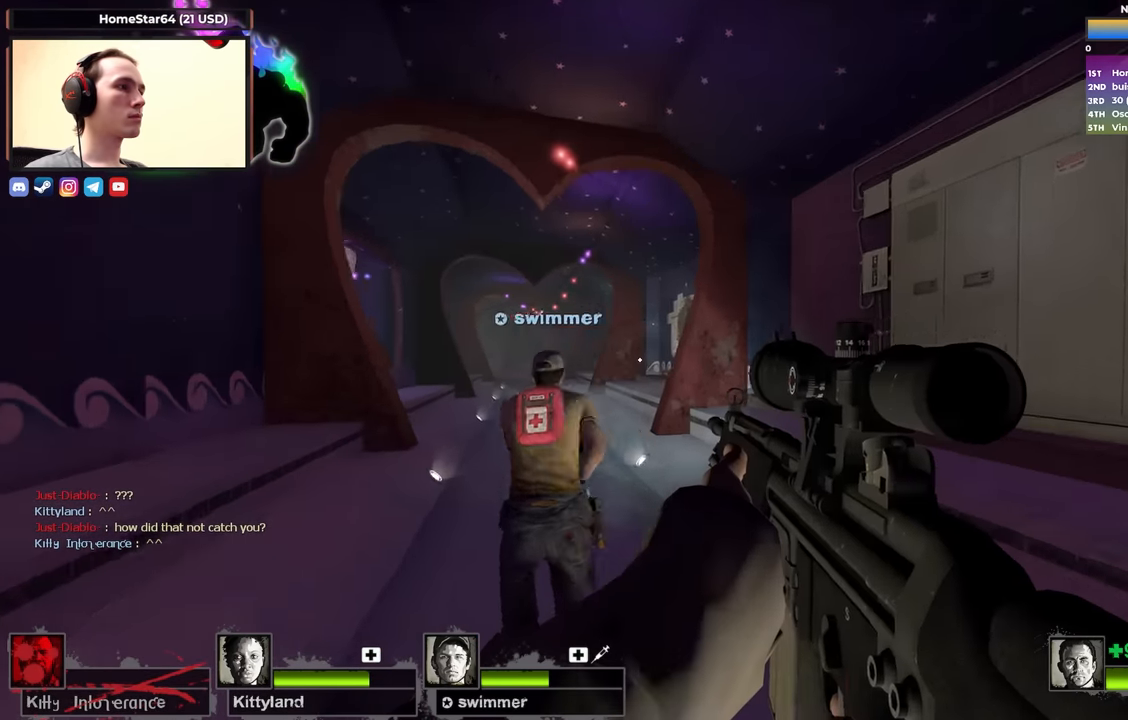
{"keys": ["w"], "events": [[300, "q", "down"], [400, "q", "up"]]}
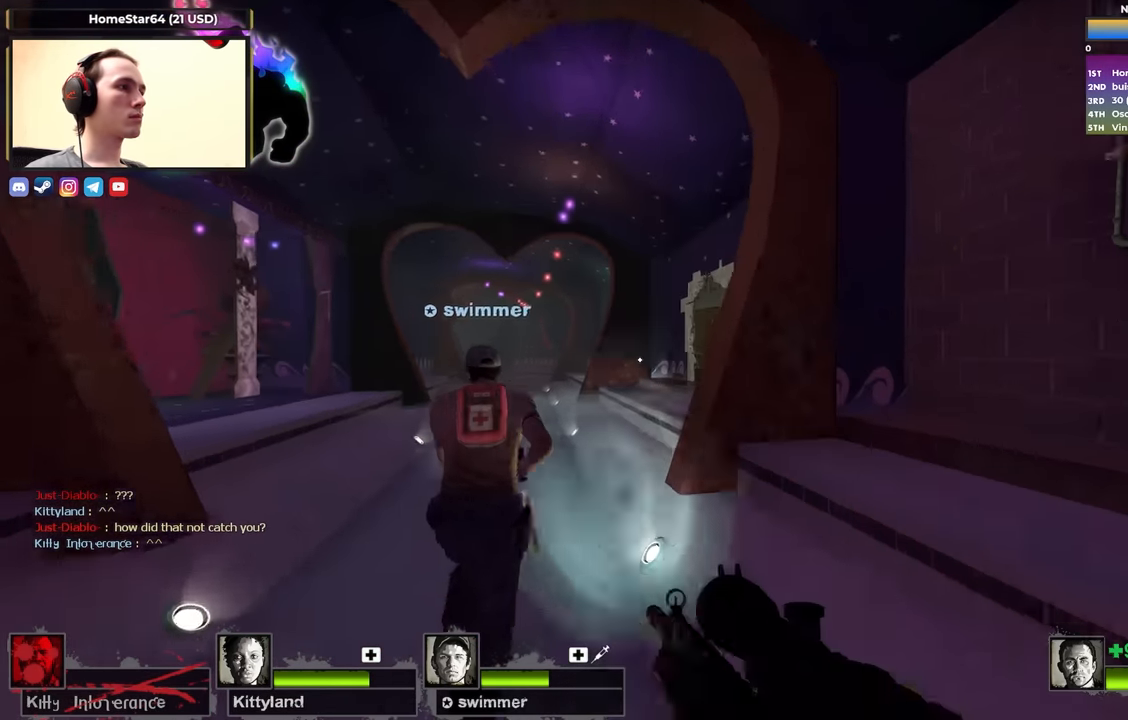
{"keys": ["w"], "events": [[33, "q", "down"], [67, "q", "up"], [167, "a", "down"], [500, "a", "up"]]}
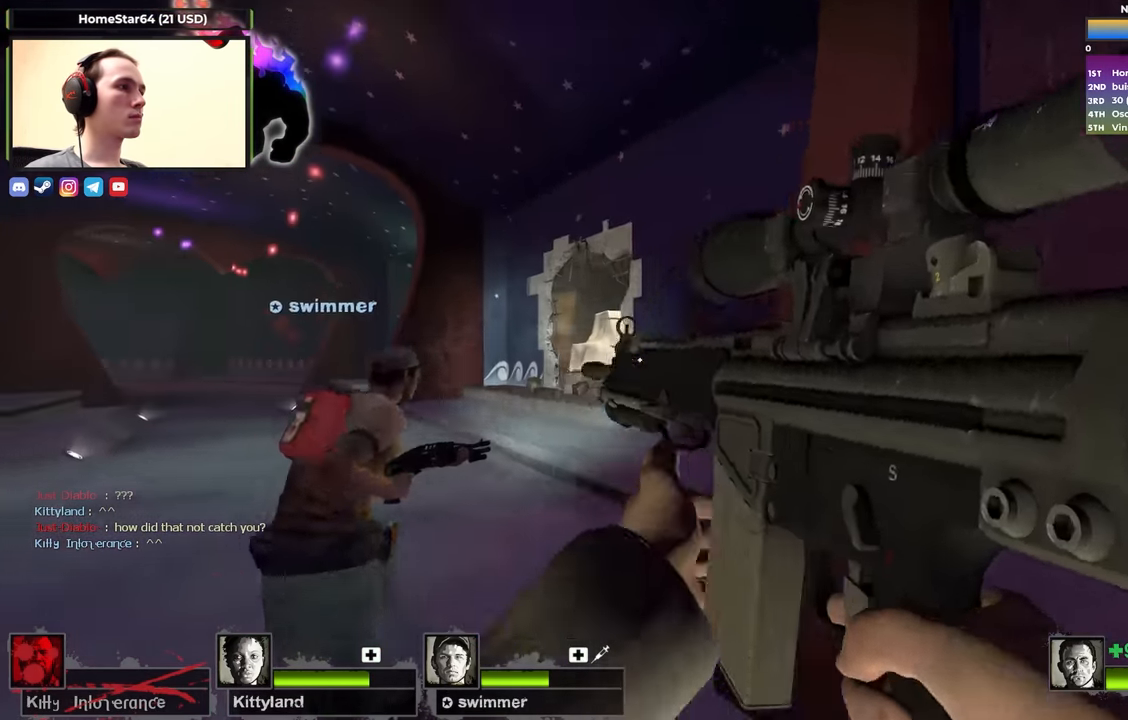
{"keys": ["a", "w"], "events": [[133, "a", "down"], [333, "a", "up"], [467, "a", "down"]]}
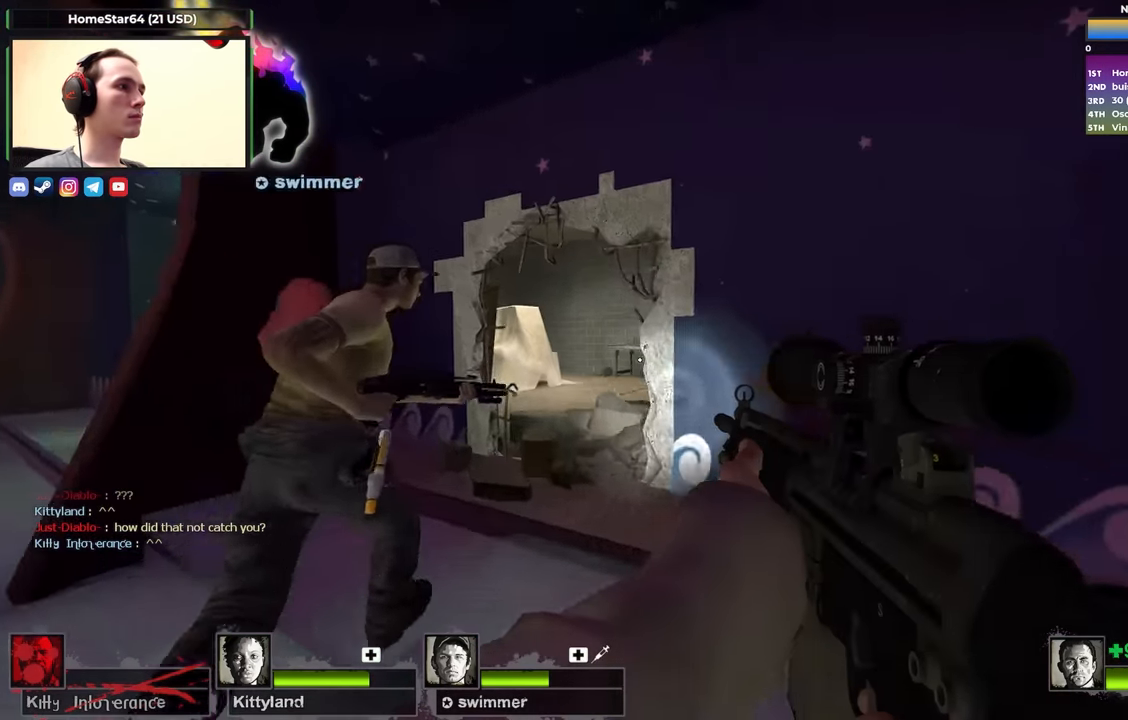
{"keys": ["w"], "events": [[100, "a", "up"], [333, "a", "down"], [433, "a", "up"]]}
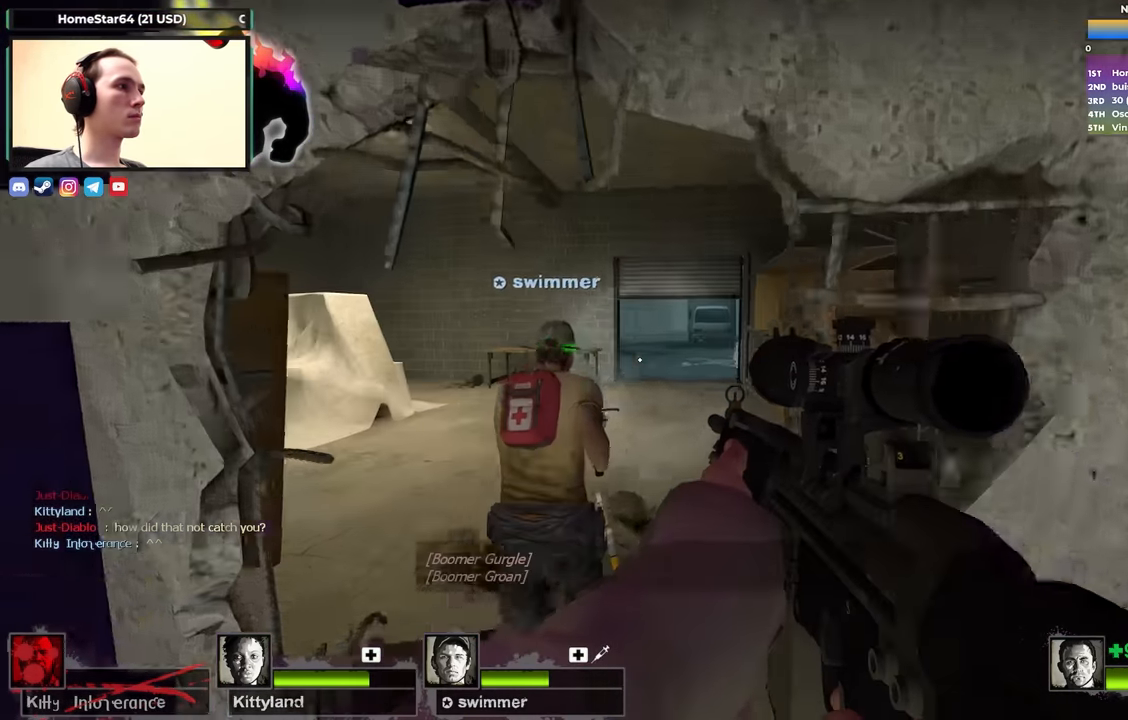
{"keys": ["d"], "events": [[67, "d", "down"], [167, "d", "up"], [267, "d", "down"], [350, "w", "up"]]}
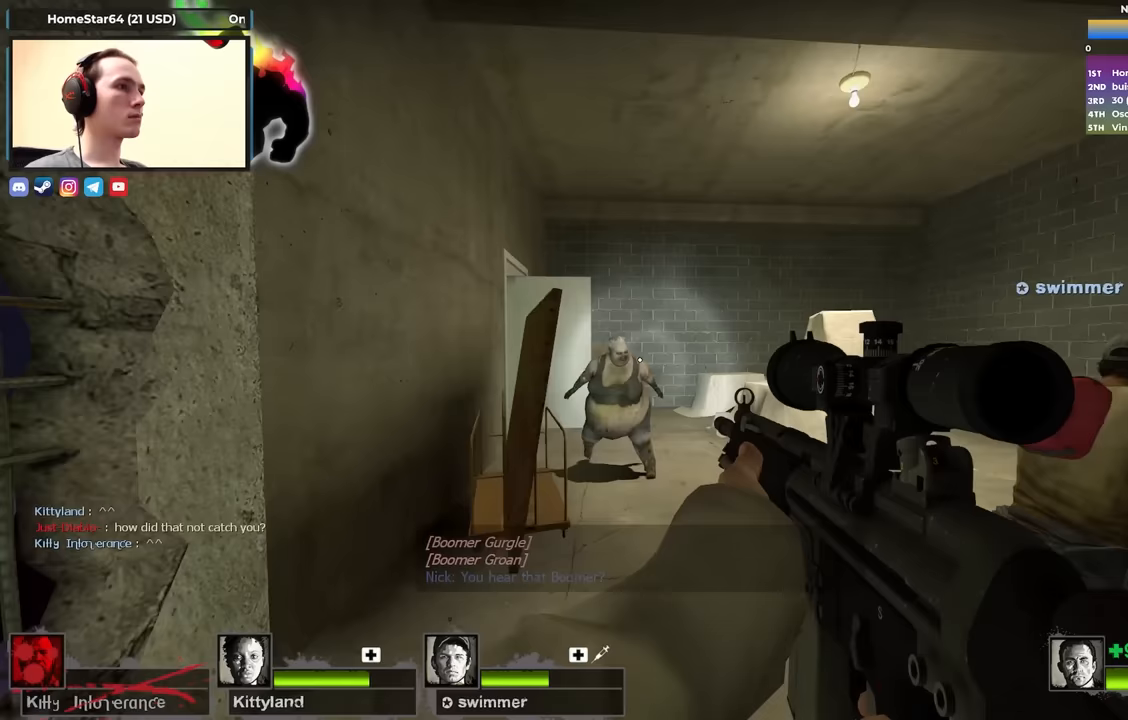
{"keys": [], "events": [[33, "d", "up"], [33, "s", "down"], [83, "f", "down"], [183, "f", "up"], [367, "s", "up"], [417, "q", "down"], [467, "q", "up"]]}
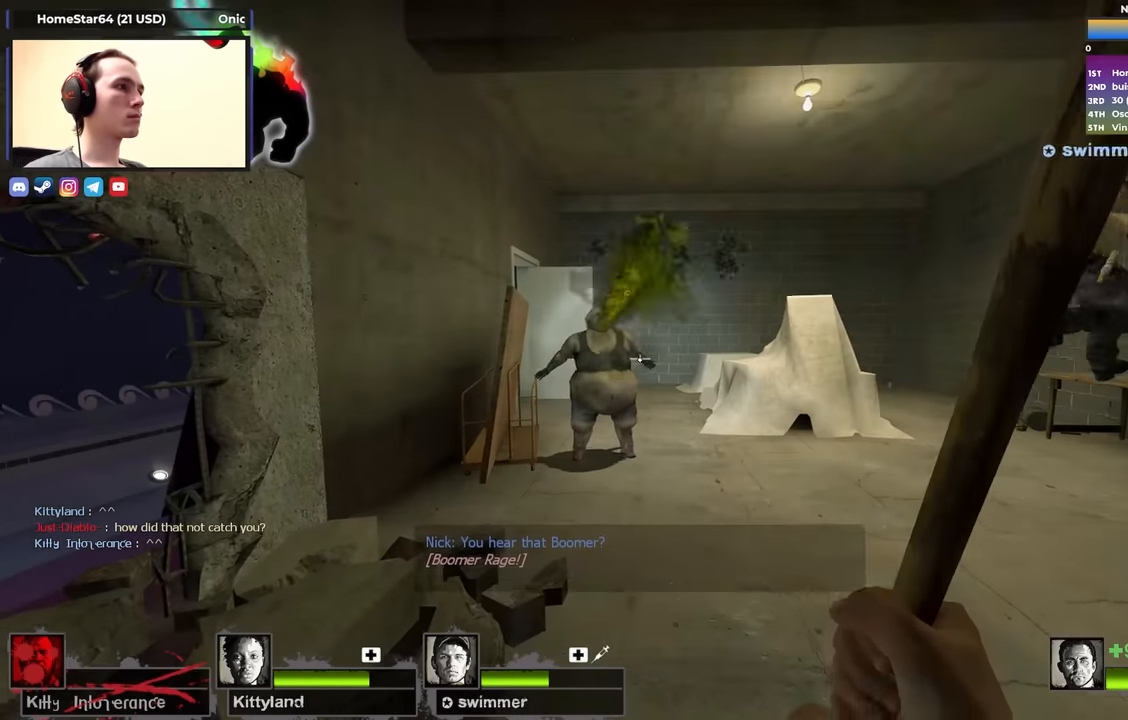
{"keys": ["q"], "events": [[433, "q", "down"]]}
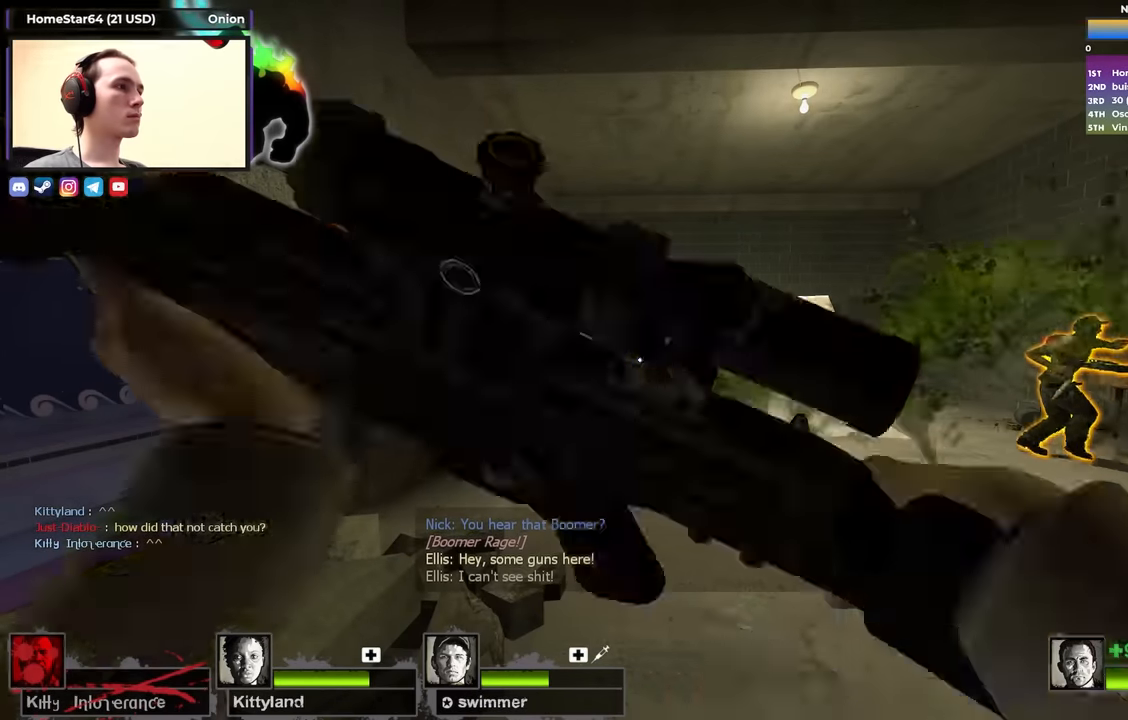
{"keys": ["ctrl"], "events": [[33, "q", "up"], [350, "space", "down"], [400, "ctrl", "down"], [500, "space", "up"]]}
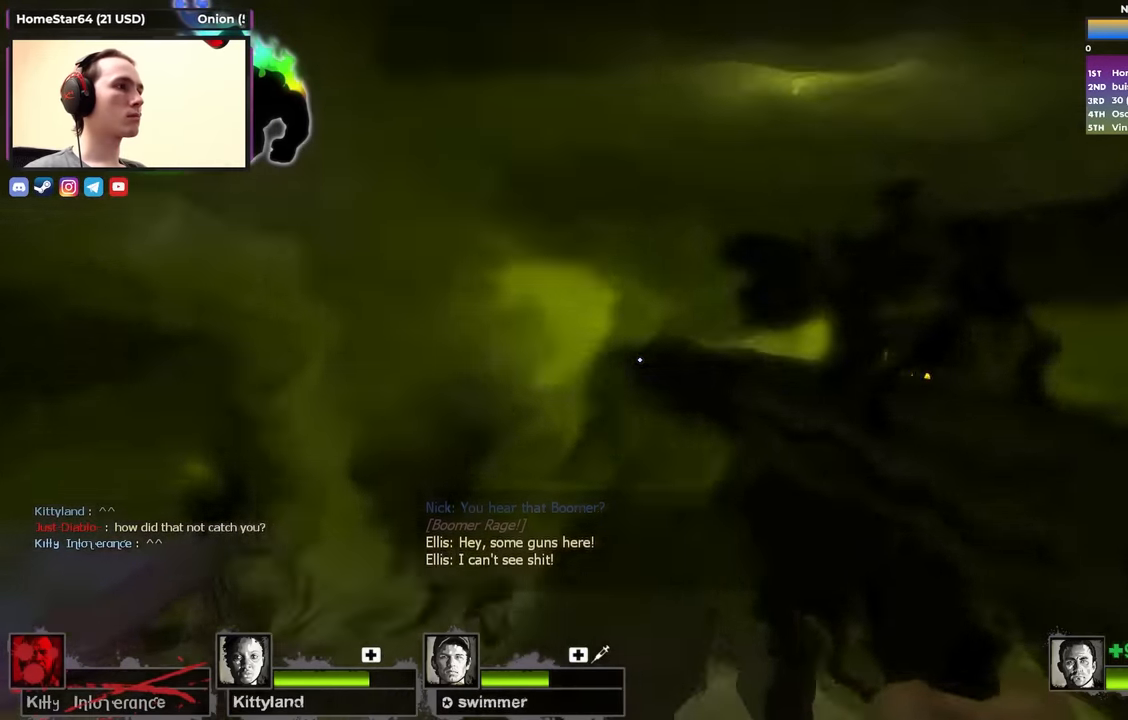
{"keys": ["ctrl"], "events": []}
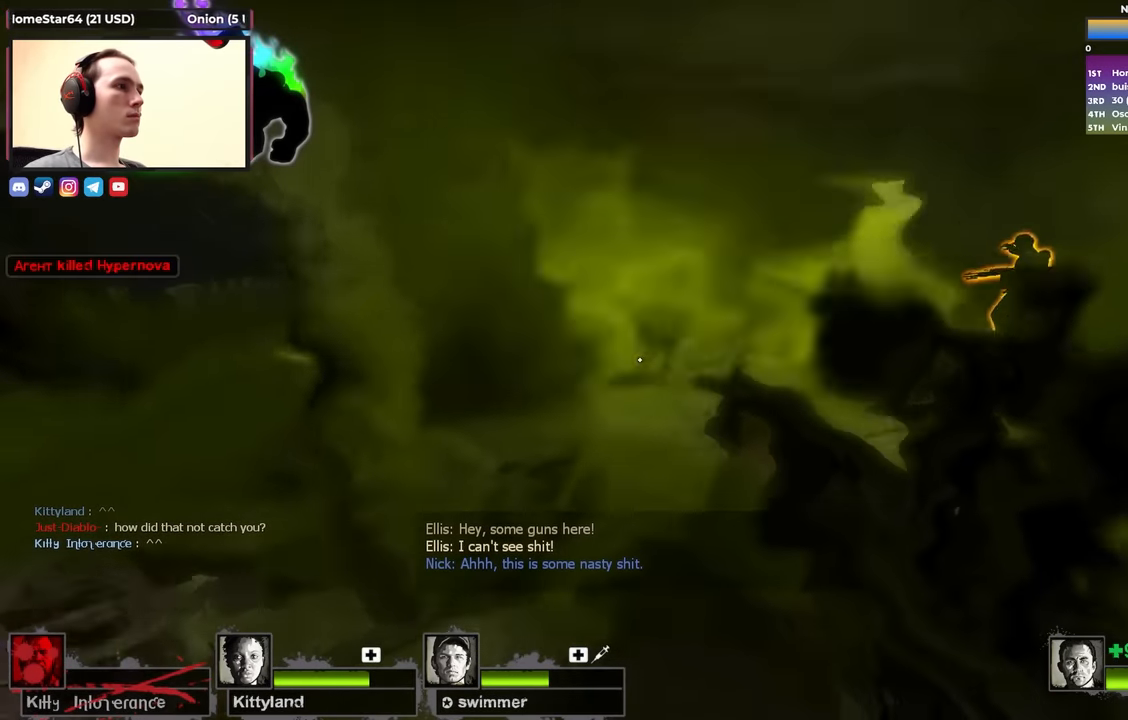
{"keys": ["w"], "events": [[100, "ctrl", "up"], [250, "w", "down"]]}
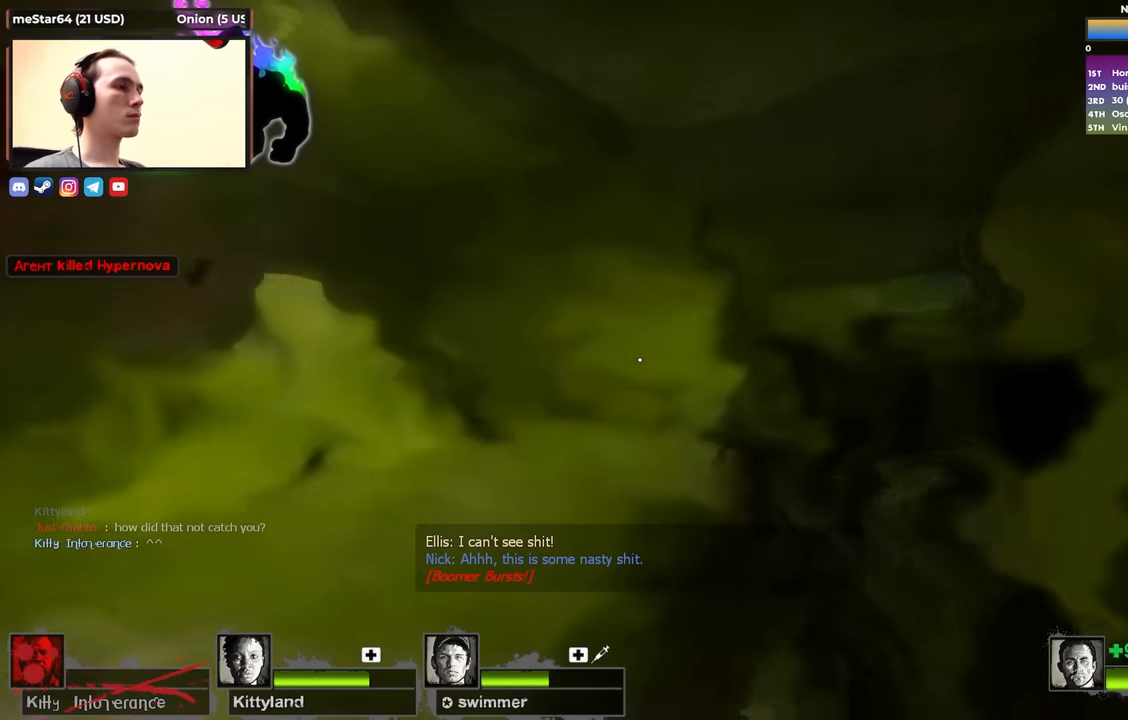
{"keys": ["w"], "events": []}
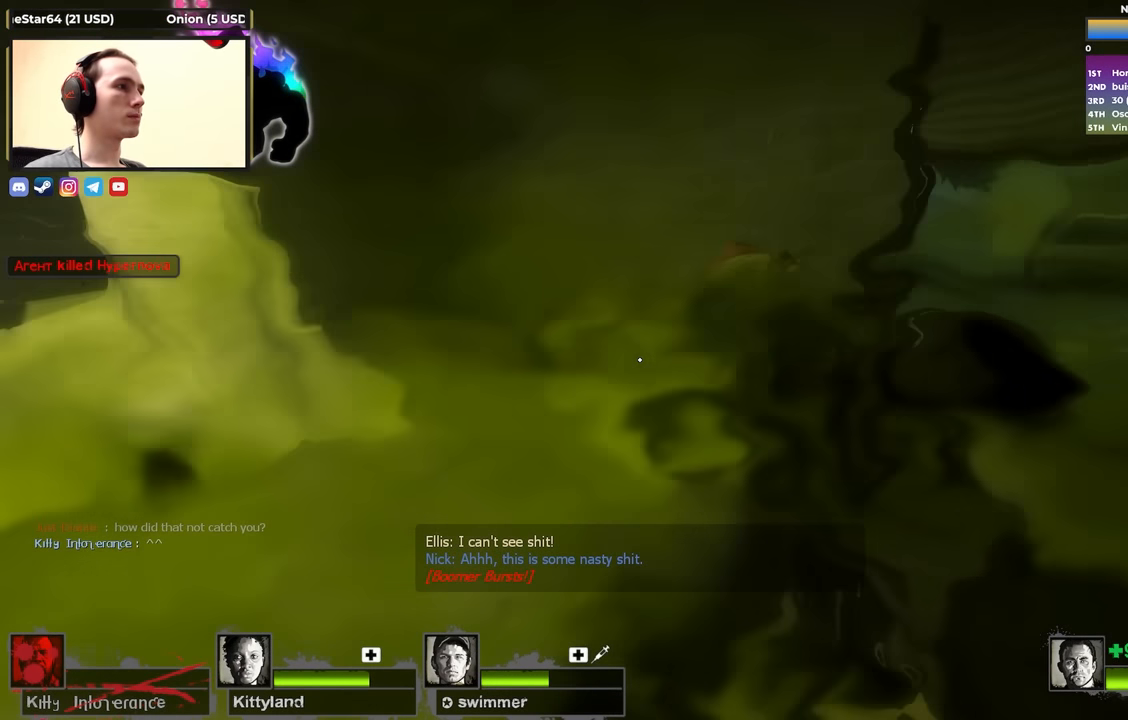
{"keys": ["a"], "events": [[233, "space", "down"], [317, "a", "down"], [367, "space", "up"], [417, "w", "up"]]}
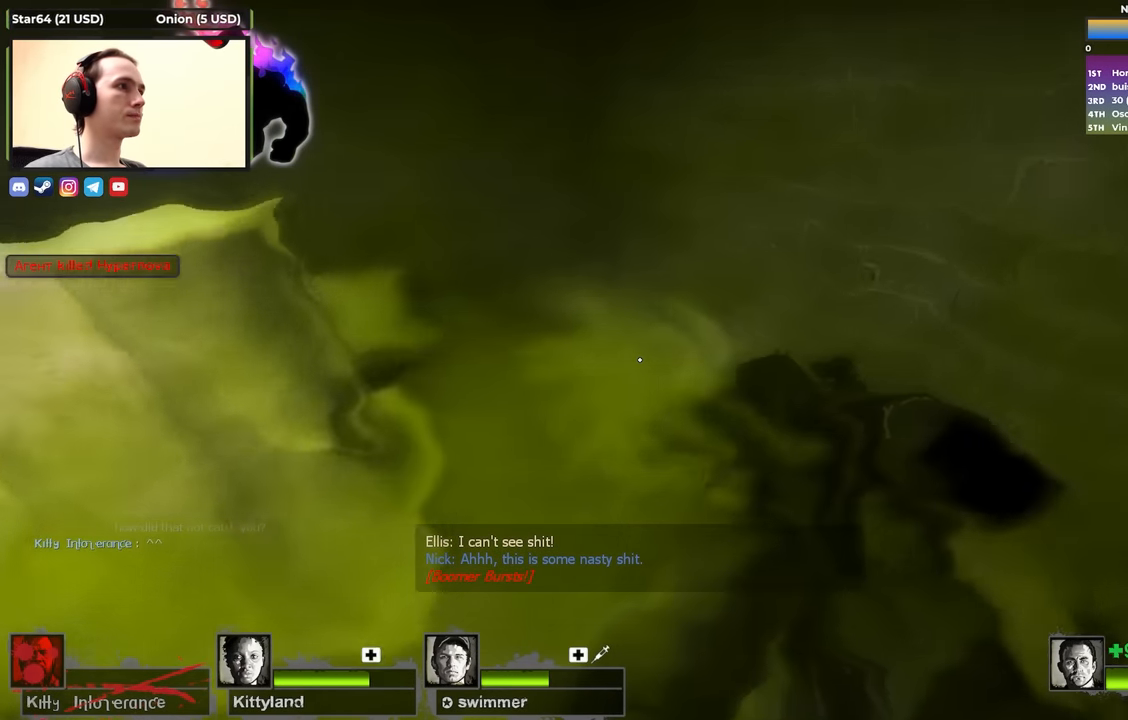
{"keys": ["q", "w"], "events": [[300, "a", "up"], [300, "w", "down"], [483, "q", "down"]]}
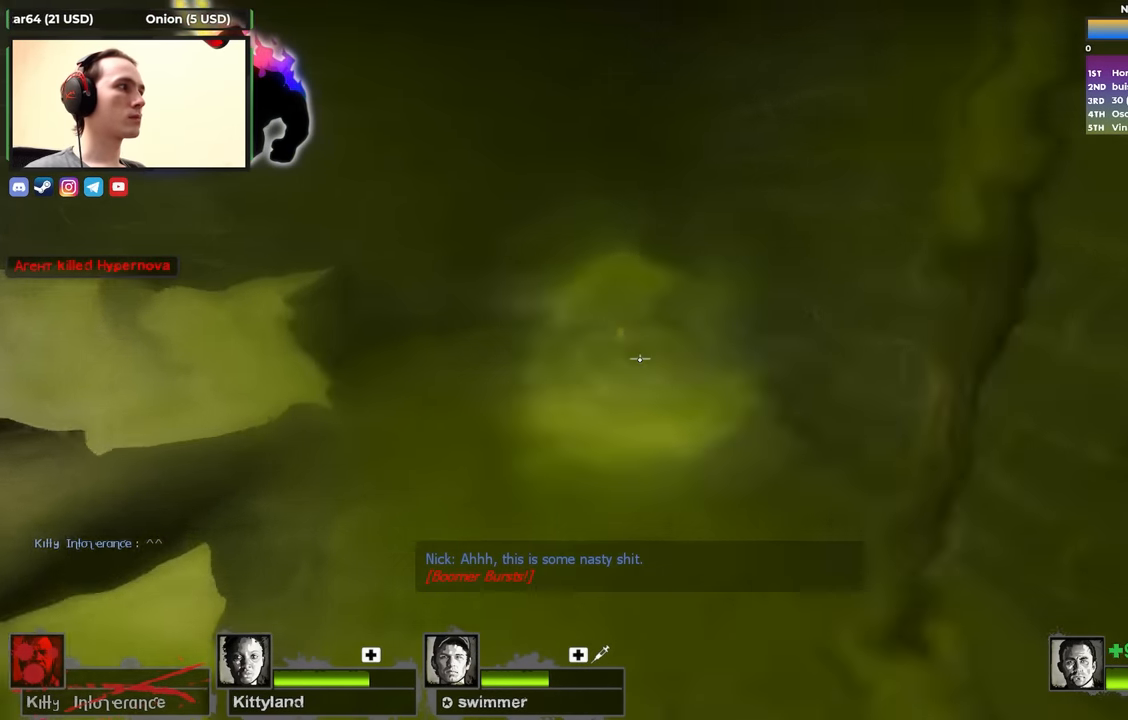
{"keys": ["e"], "events": [[67, "q", "up"], [167, "q", "down"], [267, "q", "up"], [400, "w", "up"], [500, "e", "down"]]}
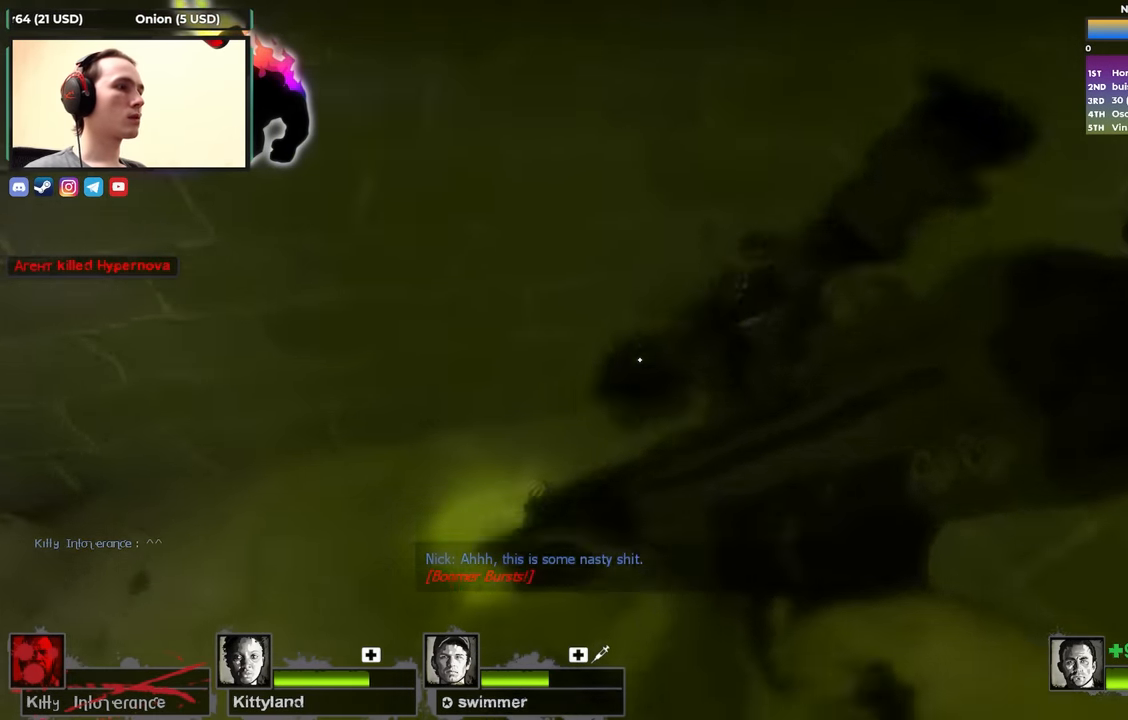
{"keys": ["w"], "events": [[100, "e", "up"], [133, "d", "down"], [167, "w", "down"], [333, "d", "up"]]}
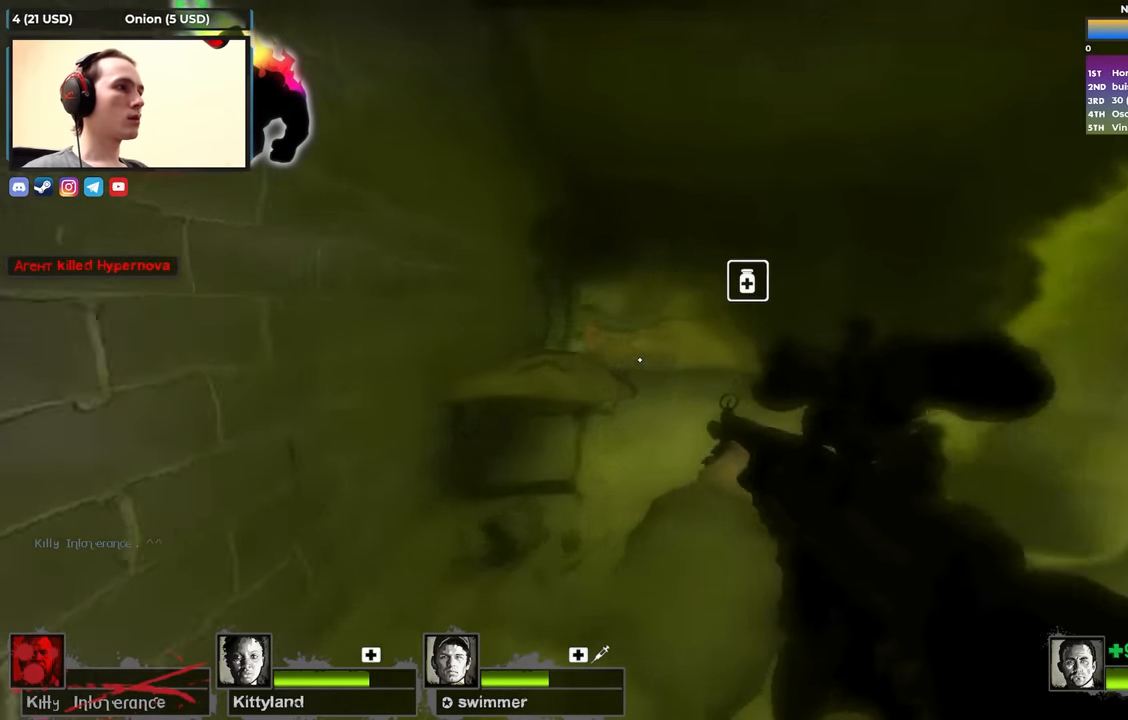
{"keys": ["w"], "events": [[100, "d", "down"], [200, "d", "up"]]}
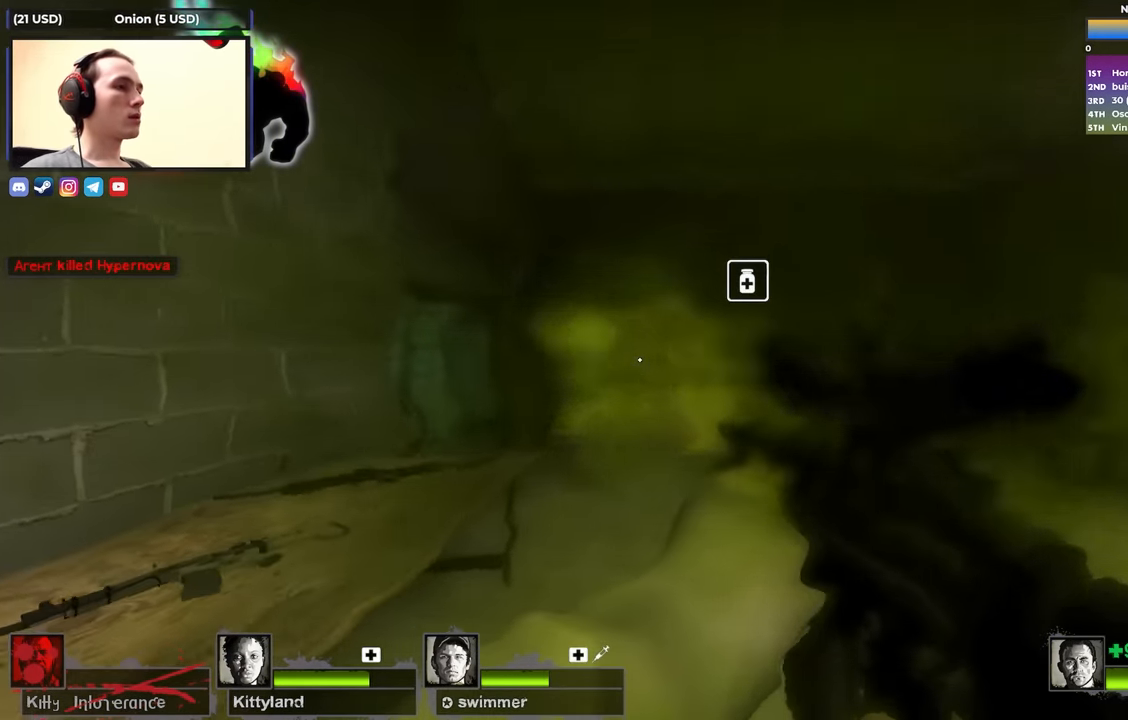
{"keys": ["w"], "events": [[217, "w", "up"], [267, "e", "down"], [350, "e", "up"], [350, "w", "down"]]}
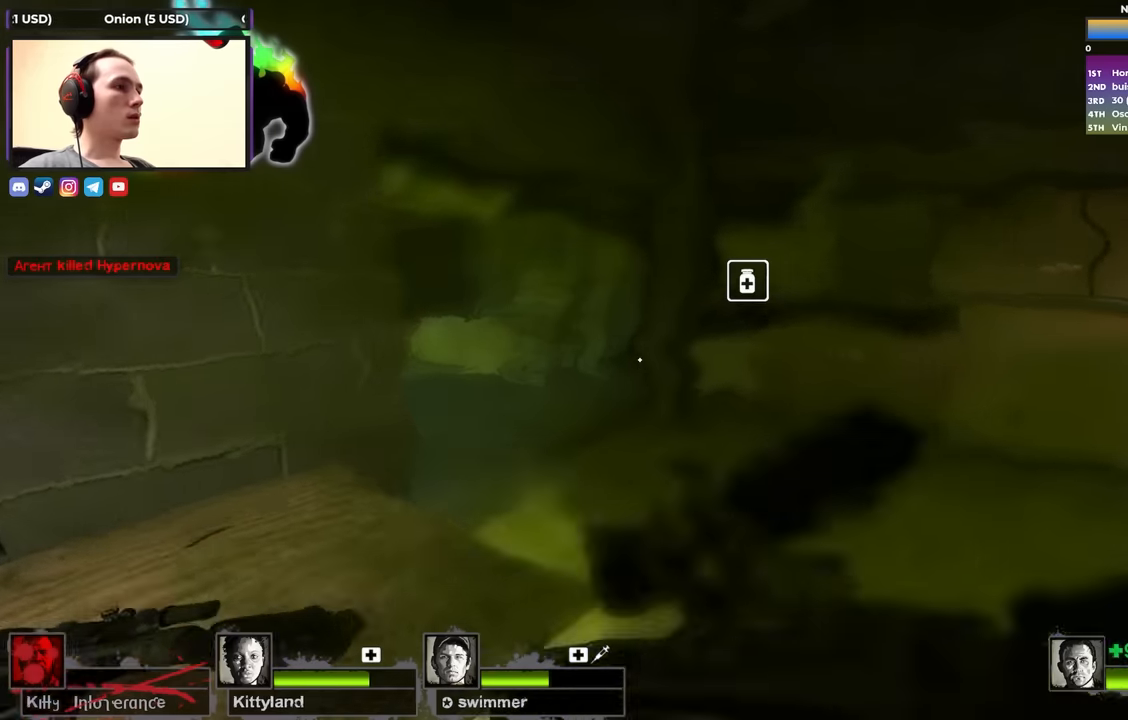
{"keys": ["w"], "events": [[133, "d", "down"], [233, "d", "up"], [316, "a", "down"], [416, "a", "up"]]}